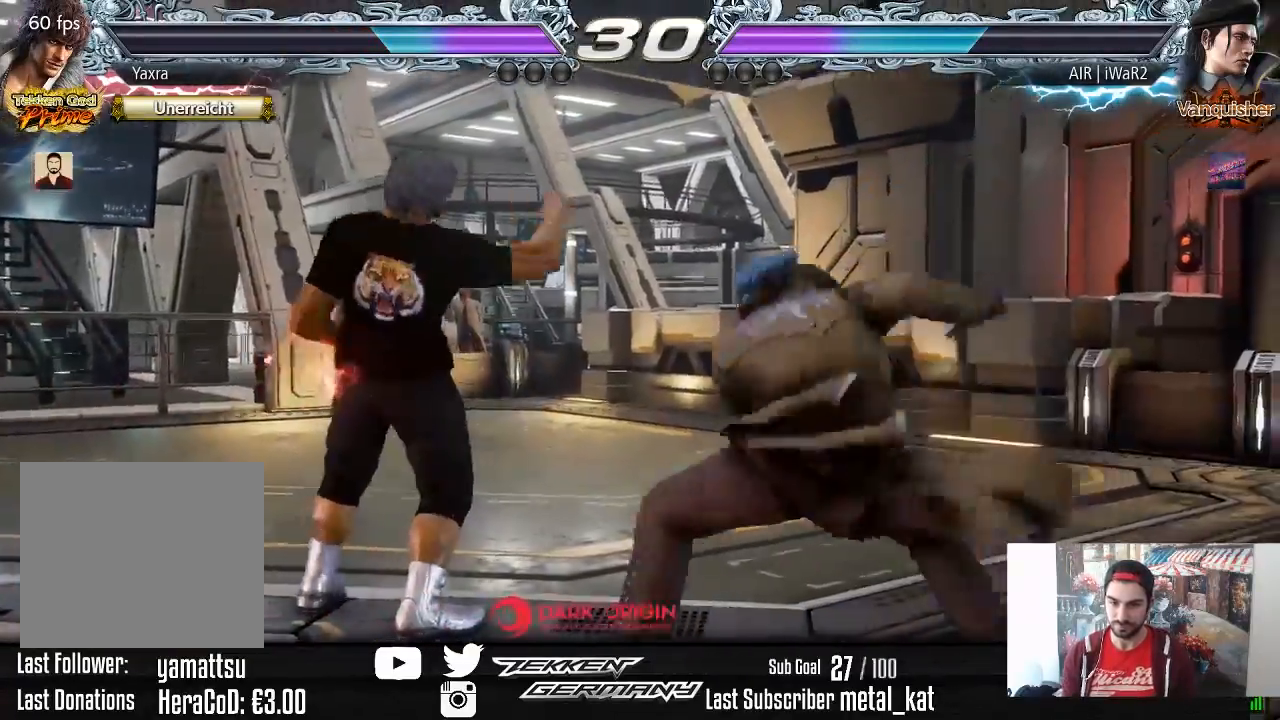
Gameplay with a controller (PlayStation layout); each line is a JSON object with the inputs held at the frame after it. "events" lists button and stick changes between this image and that frame as [ms after this image, input, new state], when the widget could be followed in between. Not read: left_stick.
{"buttons": ["SQUARE"], "right_stick": "center", "events": [[333, "DPAD_LEFT", "up"], [367, "TRIANGLE", "down"], [433, "TRIANGLE", "up"], [500, "SQUARE", "down"]]}
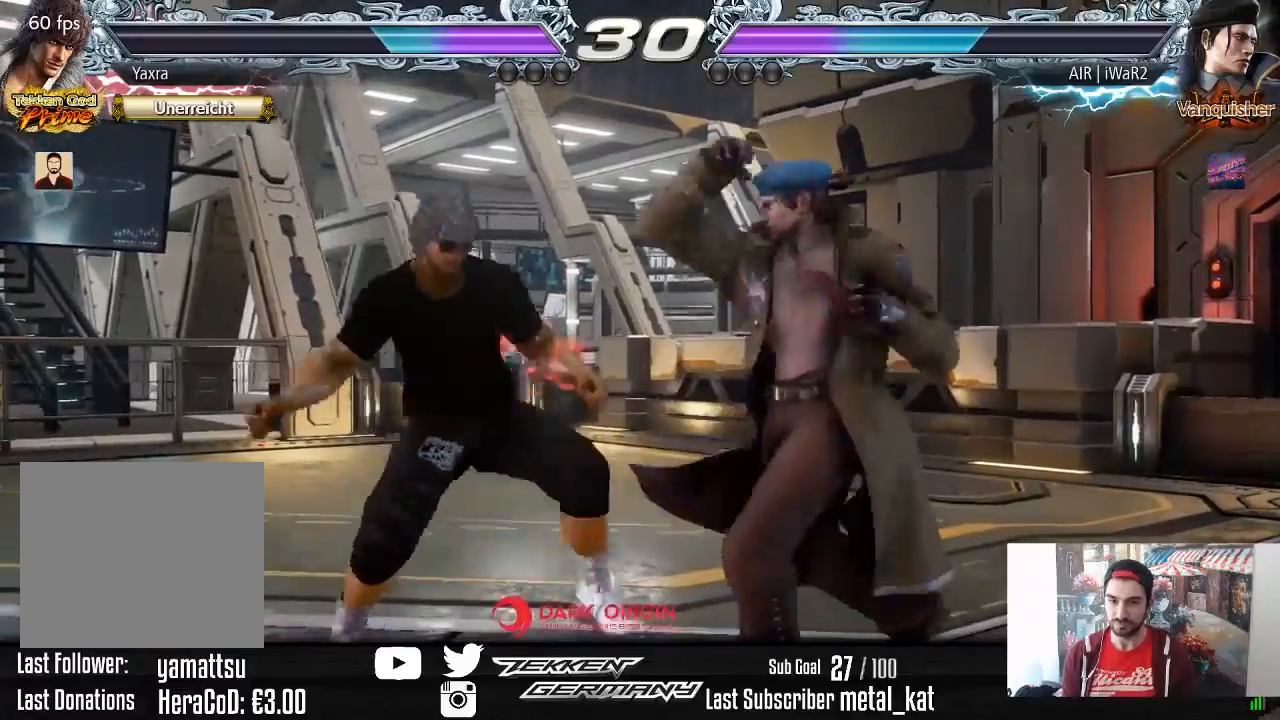
{"buttons": ["DPAD_RIGHT"], "right_stick": "center", "events": [[67, "DPAD_RIGHT", "down"], [100, "SQUARE", "up"]]}
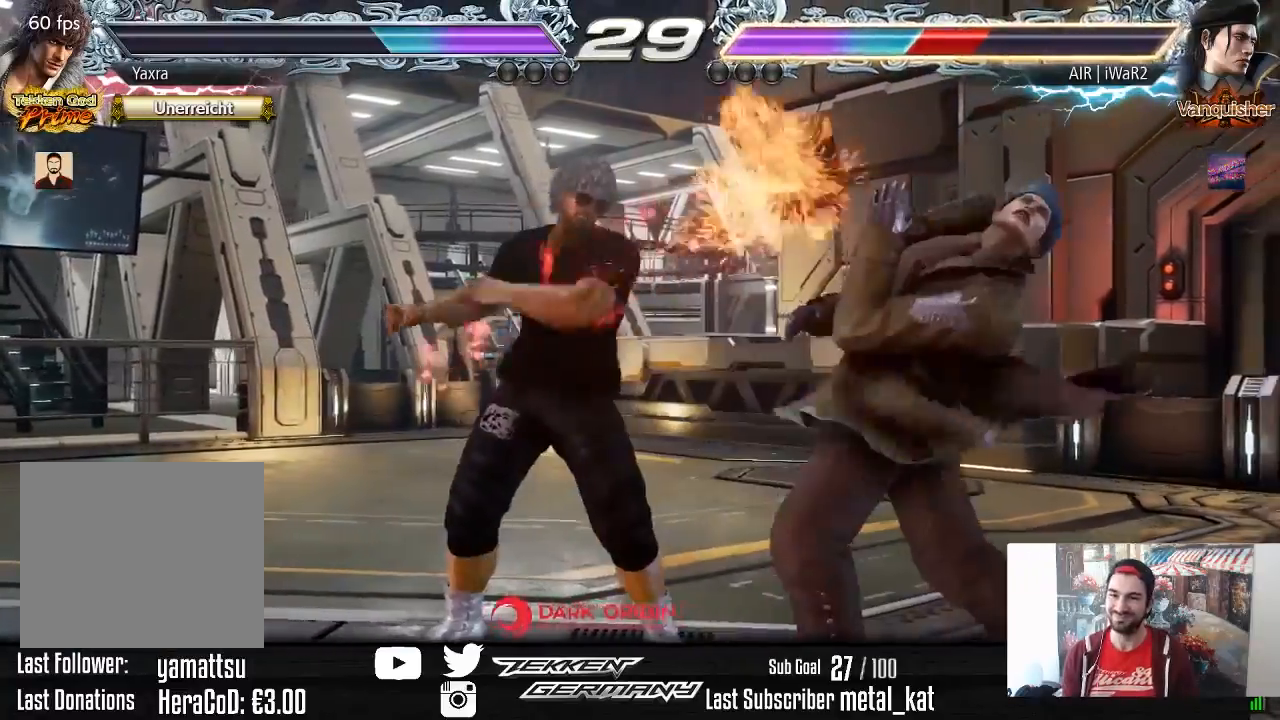
{"buttons": ["DPAD_UP", "DPAD_RIGHT"], "right_stick": "center", "events": [[83, "DPAD_RIGHT", "up"], [200, "DPAD_DOWN", "down"], [283, "DPAD_DOWN", "up"], [500, "DPAD_RIGHT", "down"], [500, "DPAD_UP", "down"]]}
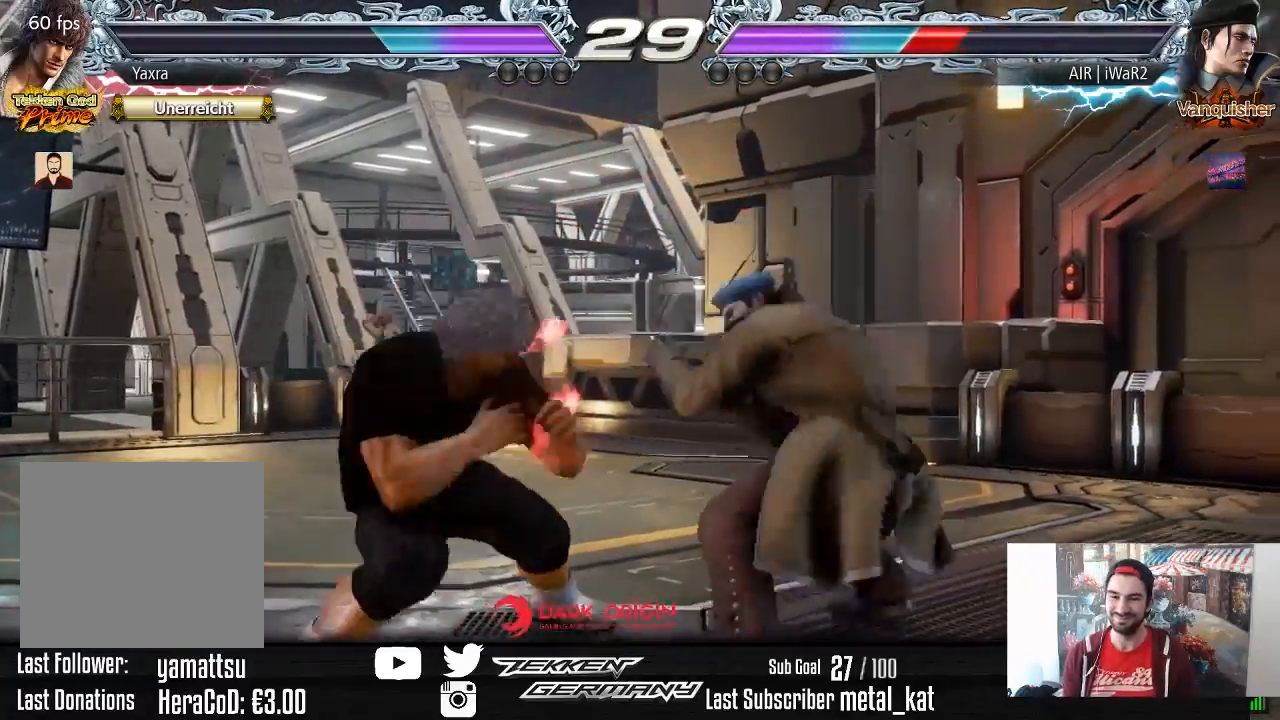
{"buttons": ["DPAD_RIGHT"], "right_stick": "center", "events": [[33, "SQUARE", "down"], [167, "SQUARE", "up"], [183, "DPAD_UP", "up"]]}
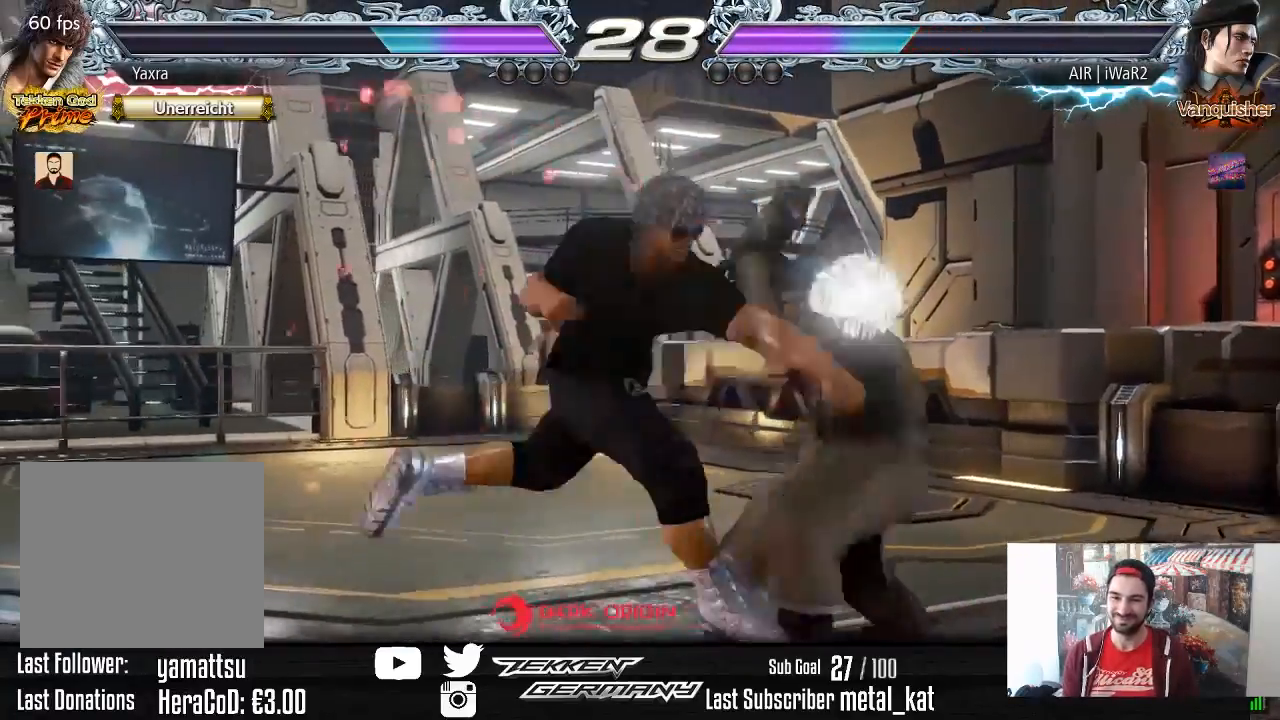
{"buttons": [], "right_stick": "center", "events": [[350, "DPAD_RIGHT", "up"]]}
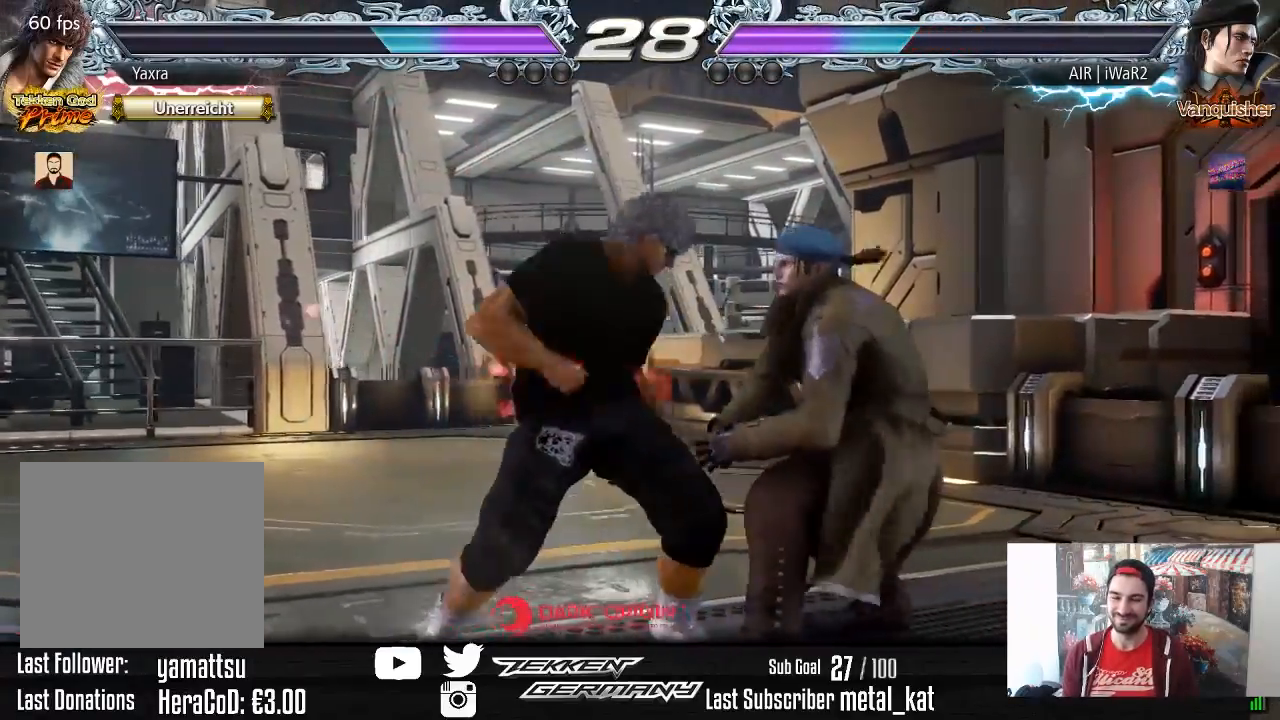
{"buttons": ["R2"], "right_stick": "center", "events": [[17, "DPAD_DOWN", "down"], [83, "DPAD_DOWN", "up"], [167, "DPAD_DOWN", "down"], [333, "DPAD_DOWN", "up"], [500, "R2", "down"]]}
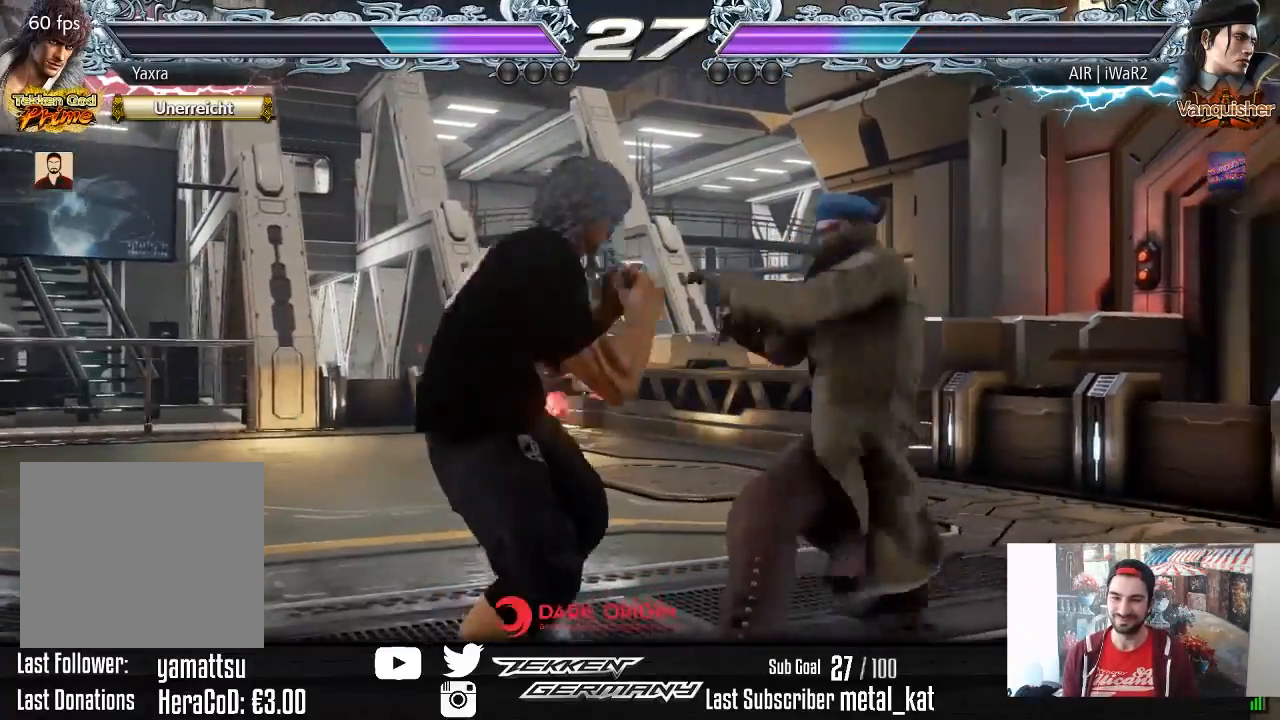
{"buttons": [], "right_stick": "center", "events": [[100, "R2", "up"], [167, "CIRCLE", "down"], [267, "CIRCLE", "up"]]}
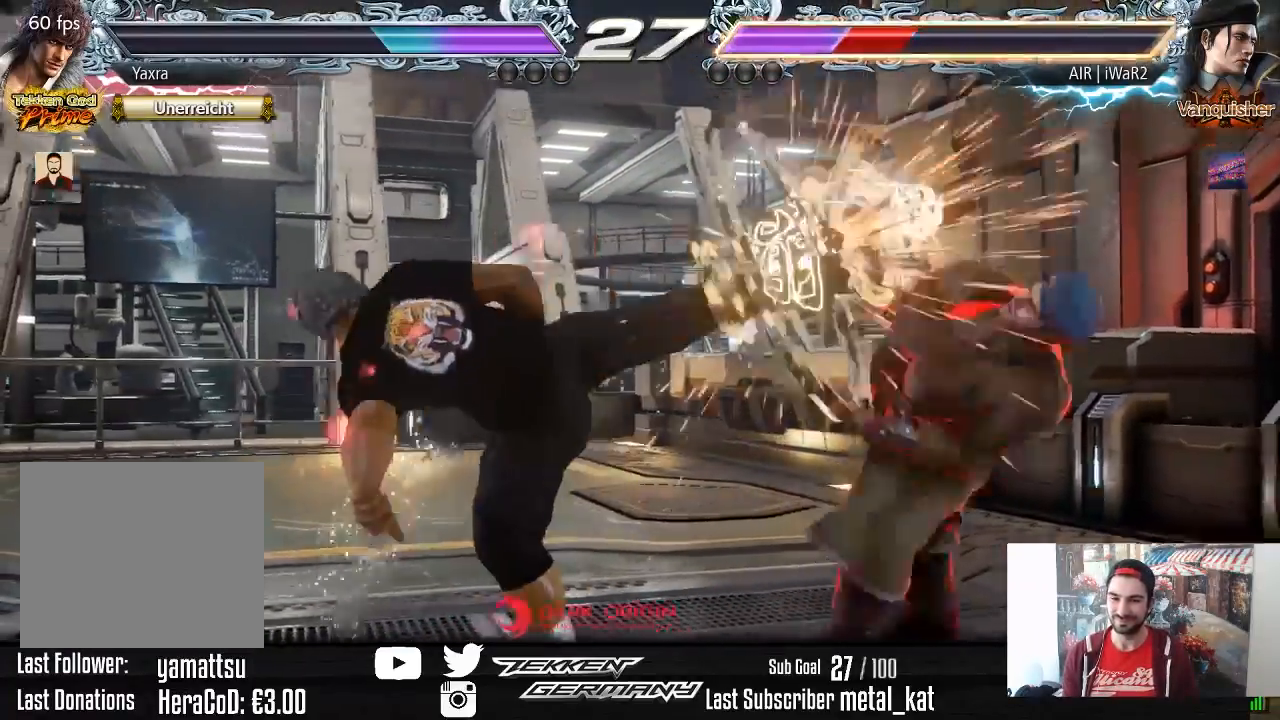
{"buttons": ["DPAD_RIGHT"], "right_stick": "center", "events": [[300, "DPAD_RIGHT", "down"], [400, "DPAD_RIGHT", "up"], [483, "DPAD_RIGHT", "down"]]}
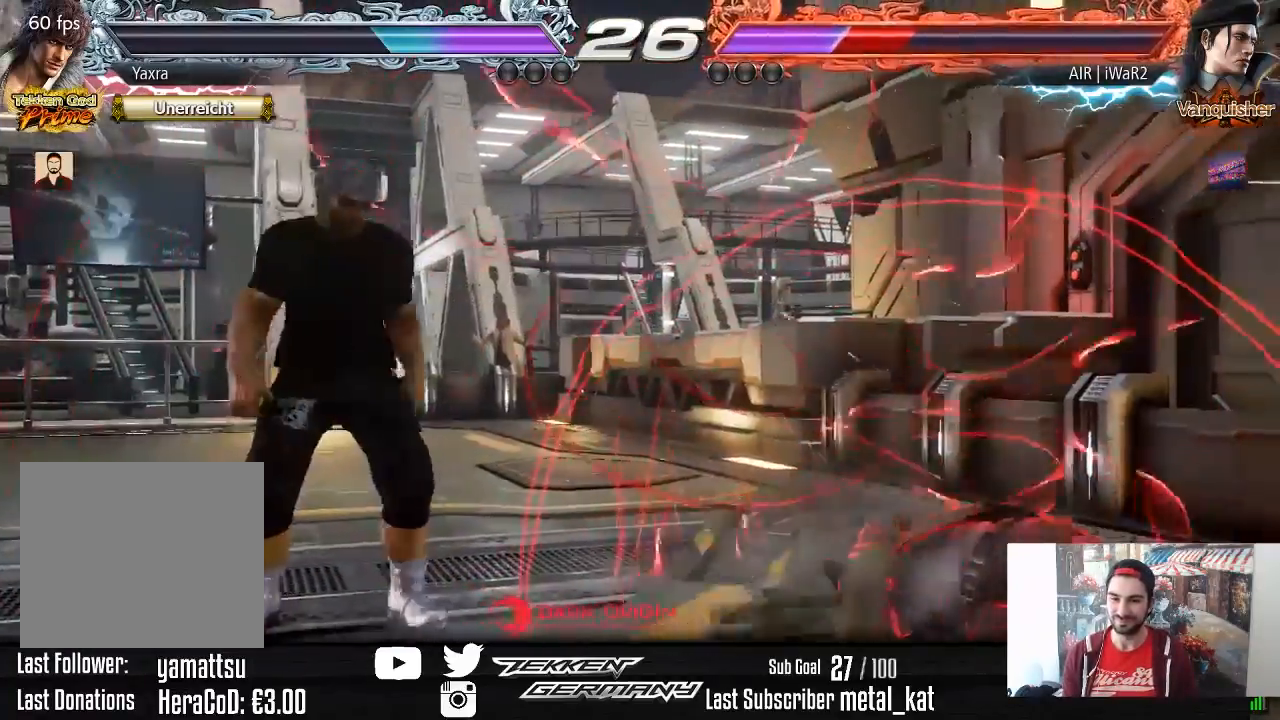
{"buttons": [], "right_stick": "center", "events": [[67, "DPAD_RIGHT", "up"], [117, "R2", "down"], [183, "R2", "up"], [200, "DPAD_RIGHT", "down"], [217, "DPAD_DOWN", "down"], [233, "TRIANGLE", "down"], [333, "TRIANGLE", "up"], [400, "DPAD_DOWN", "up"], [417, "DPAD_RIGHT", "up"]]}
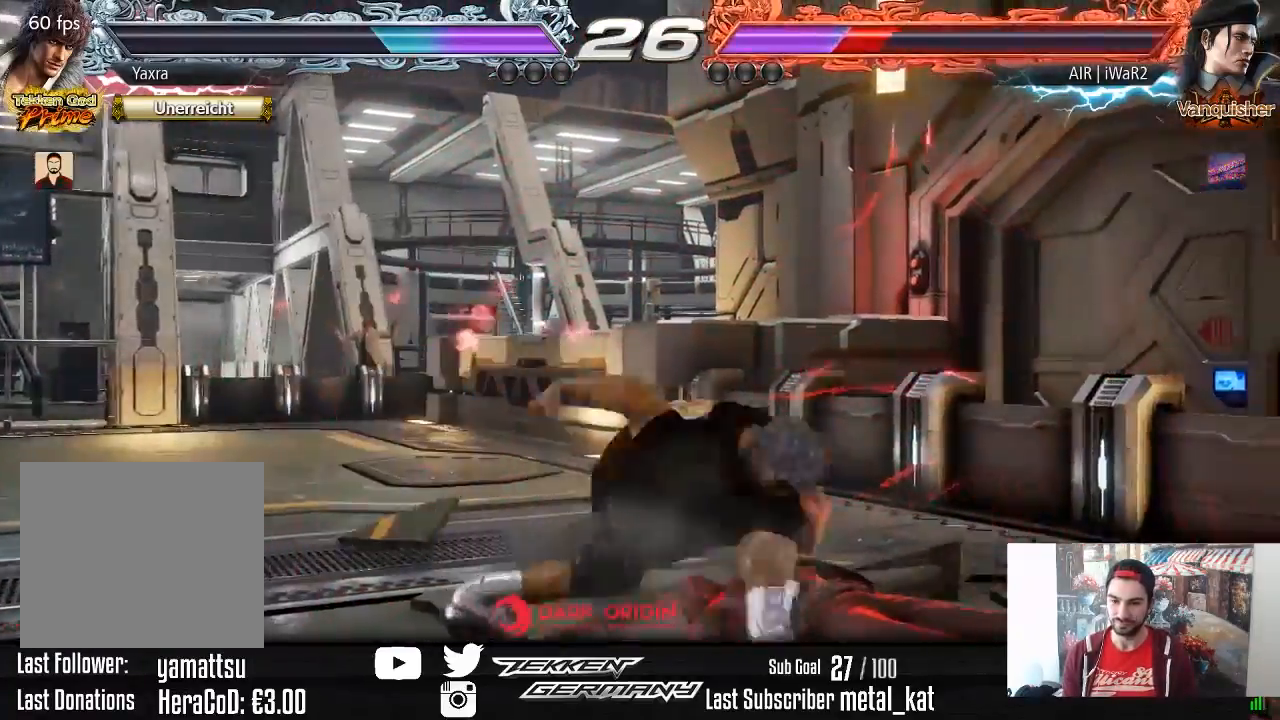
{"buttons": ["DPAD_RIGHT"], "right_stick": "center", "events": [[500, "DPAD_RIGHT", "down"]]}
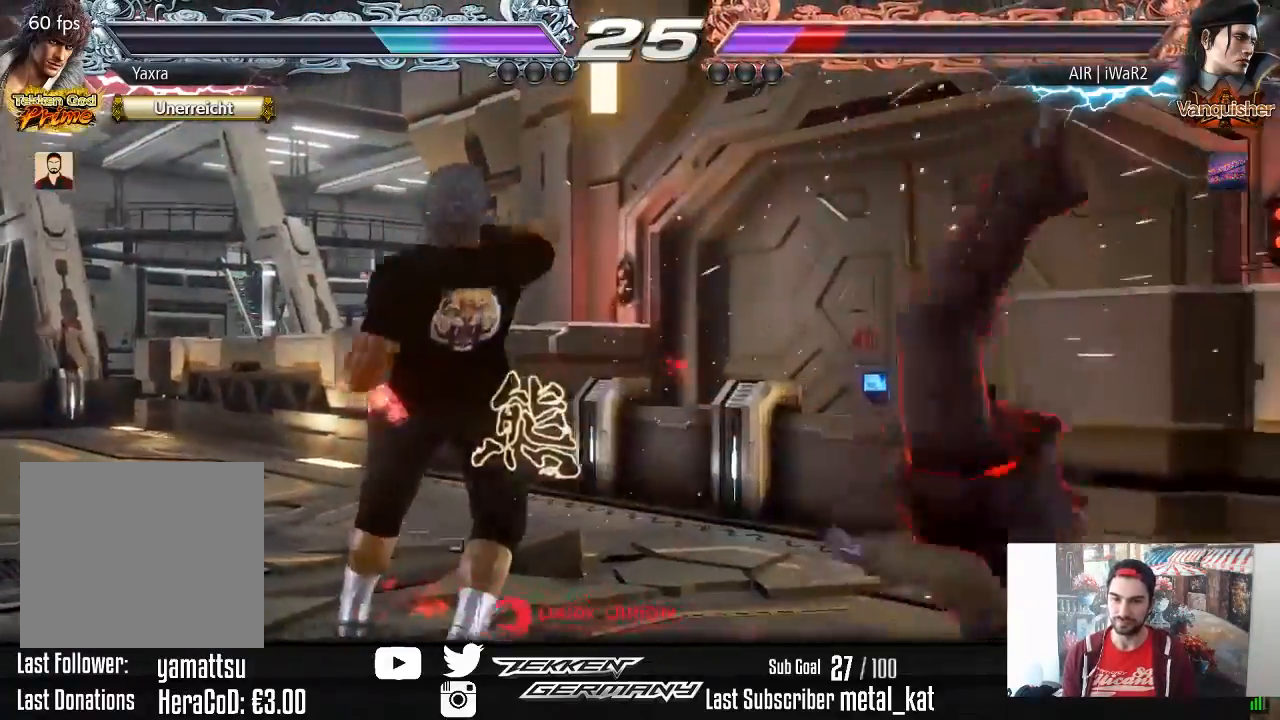
{"buttons": [], "right_stick": "center", "events": [[83, "DPAD_RIGHT", "up"], [167, "DPAD_RIGHT", "down"], [217, "DPAD_RIGHT", "up"], [283, "DPAD_DOWN", "down"], [300, "CIRCLE", "down"], [400, "CIRCLE", "up"], [400, "DPAD_DOWN", "up"]]}
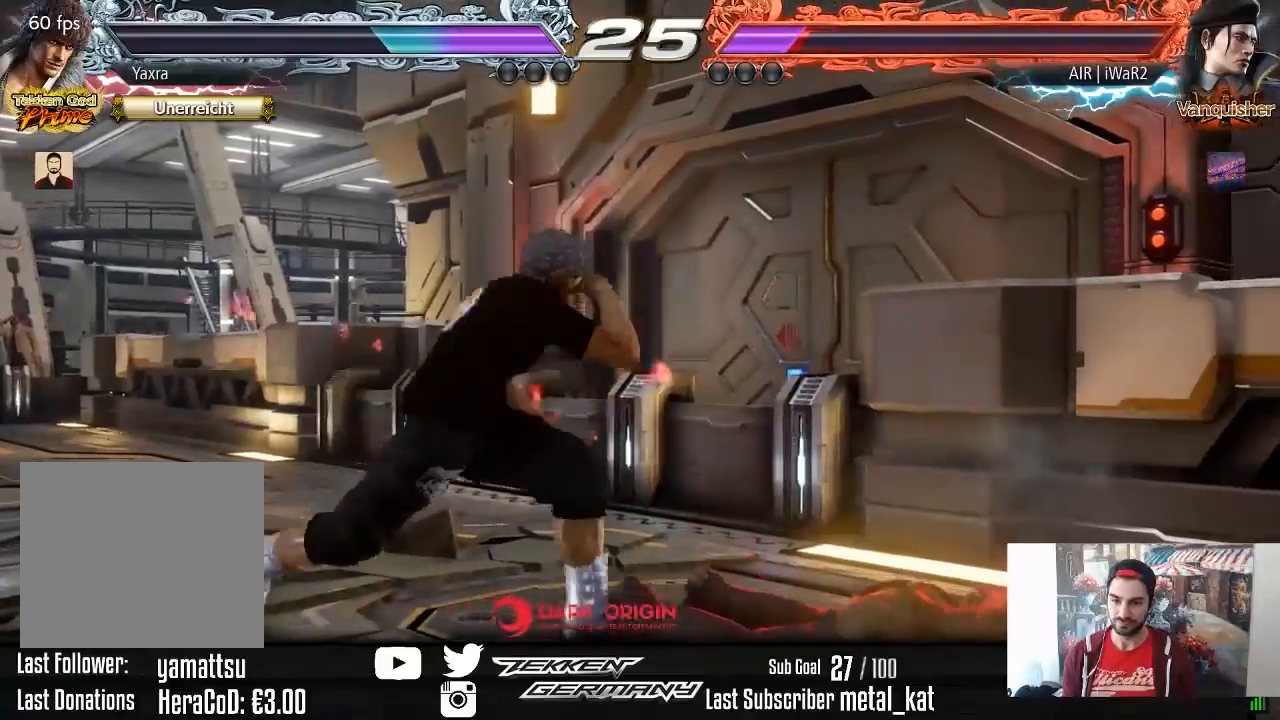
{"buttons": [], "right_stick": "center", "events": []}
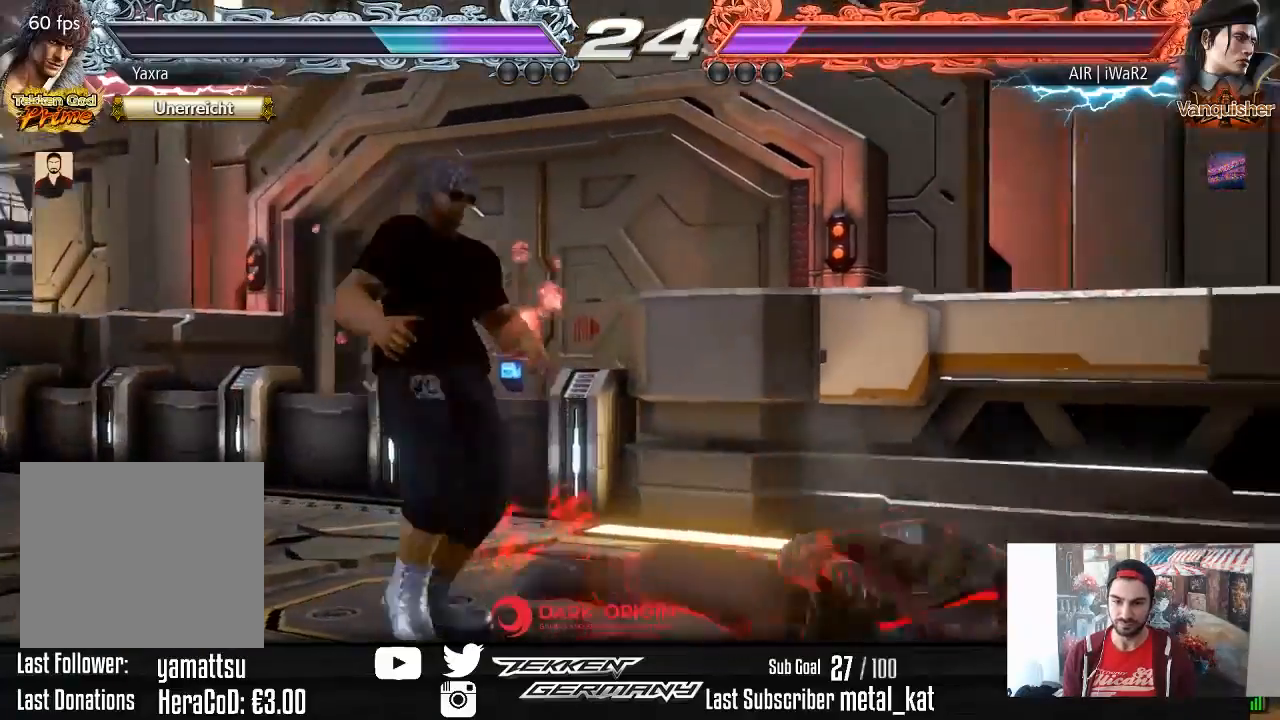
{"buttons": ["DPAD_RIGHT"], "right_stick": "center", "events": [[83, "DPAD_DOWN", "down"], [83, "DPAD_RIGHT", "down"], [133, "SQUARE", "down"], [250, "SQUARE", "up"], [283, "DPAD_DOWN", "up"]]}
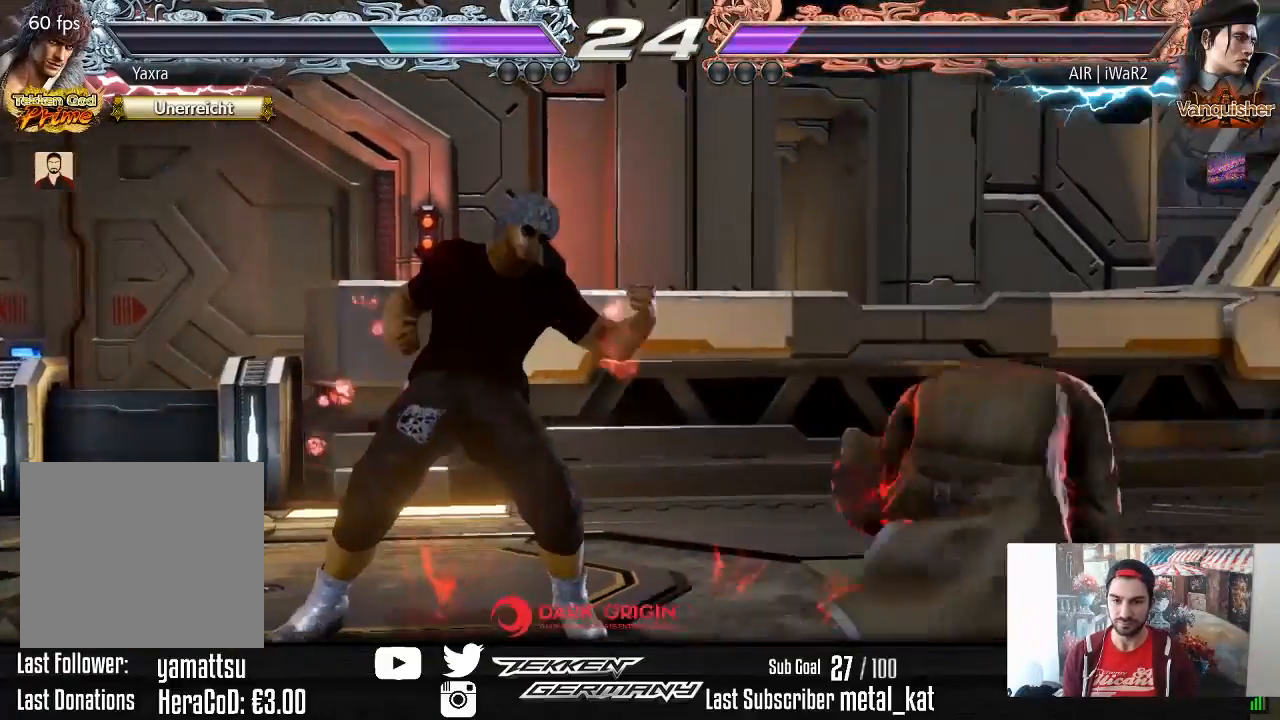
{"buttons": ["DPAD_LEFT"], "right_stick": "center", "events": [[117, "DPAD_RIGHT", "up"], [267, "DPAD_DOWN", "down"], [400, "DPAD_DOWN", "up"], [483, "DPAD_LEFT", "down"]]}
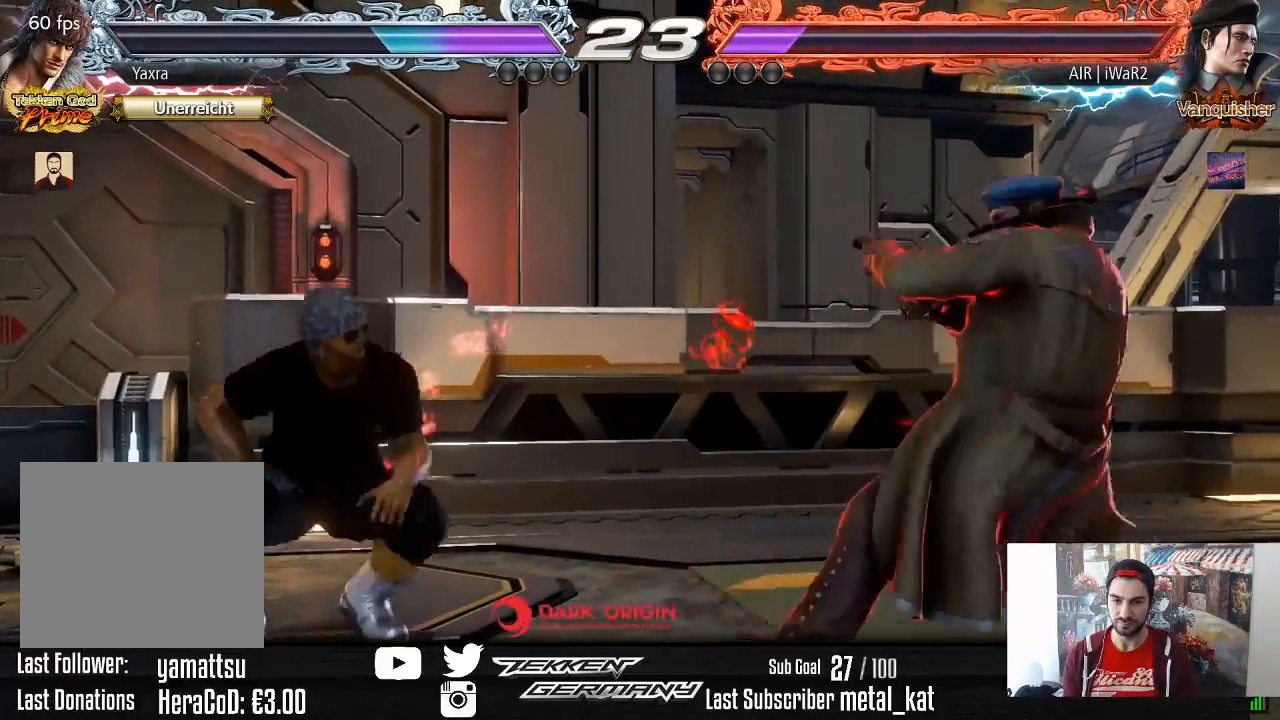
{"buttons": ["DPAD_LEFT"], "right_stick": "center", "events": [[83, "DPAD_LEFT", "up"], [117, "DPAD_LEFT", "down"], [283, "DPAD_DOWN", "down"], [367, "DPAD_DOWN", "up"], [400, "DPAD_LEFT", "up"], [433, "DPAD_LEFT", "down"]]}
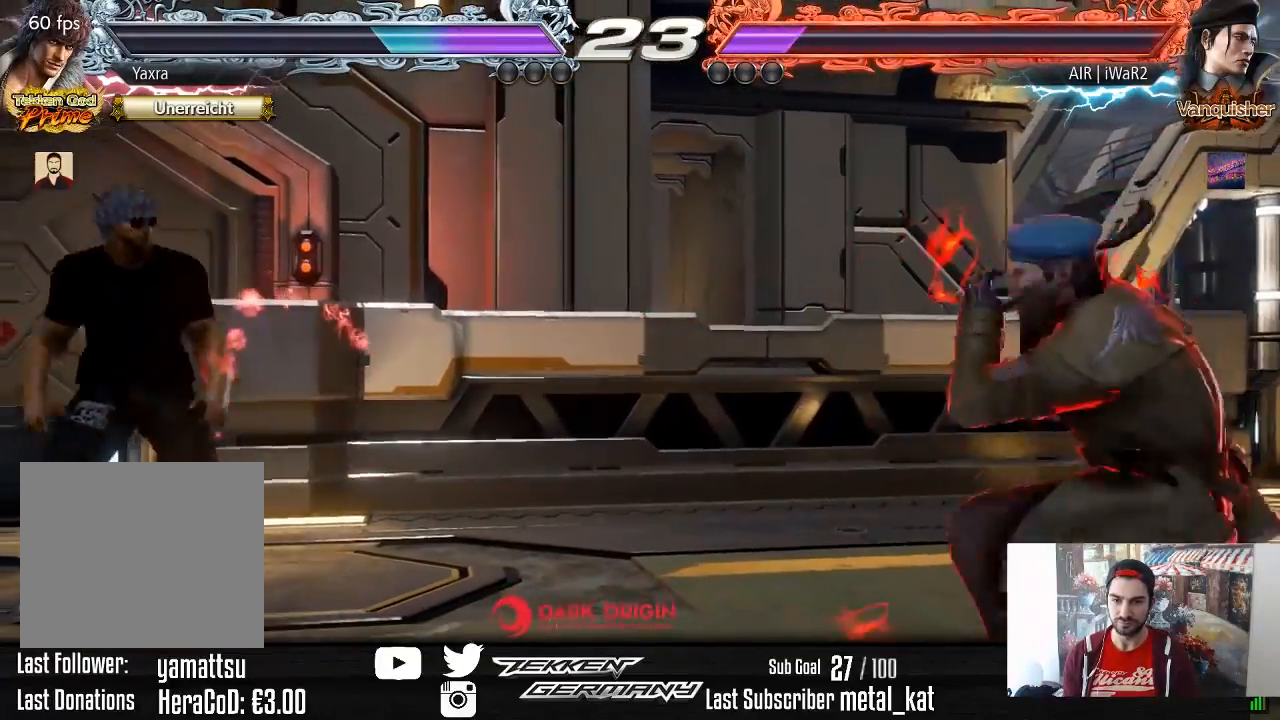
{"buttons": ["DPAD_RIGHT"], "right_stick": "center", "events": [[67, "DPAD_LEFT", "up"], [150, "DPAD_DOWN", "down"], [217, "DPAD_DOWN", "up"], [333, "DPAD_RIGHT", "down"], [400, "DPAD_RIGHT", "up"], [467, "DPAD_RIGHT", "down"]]}
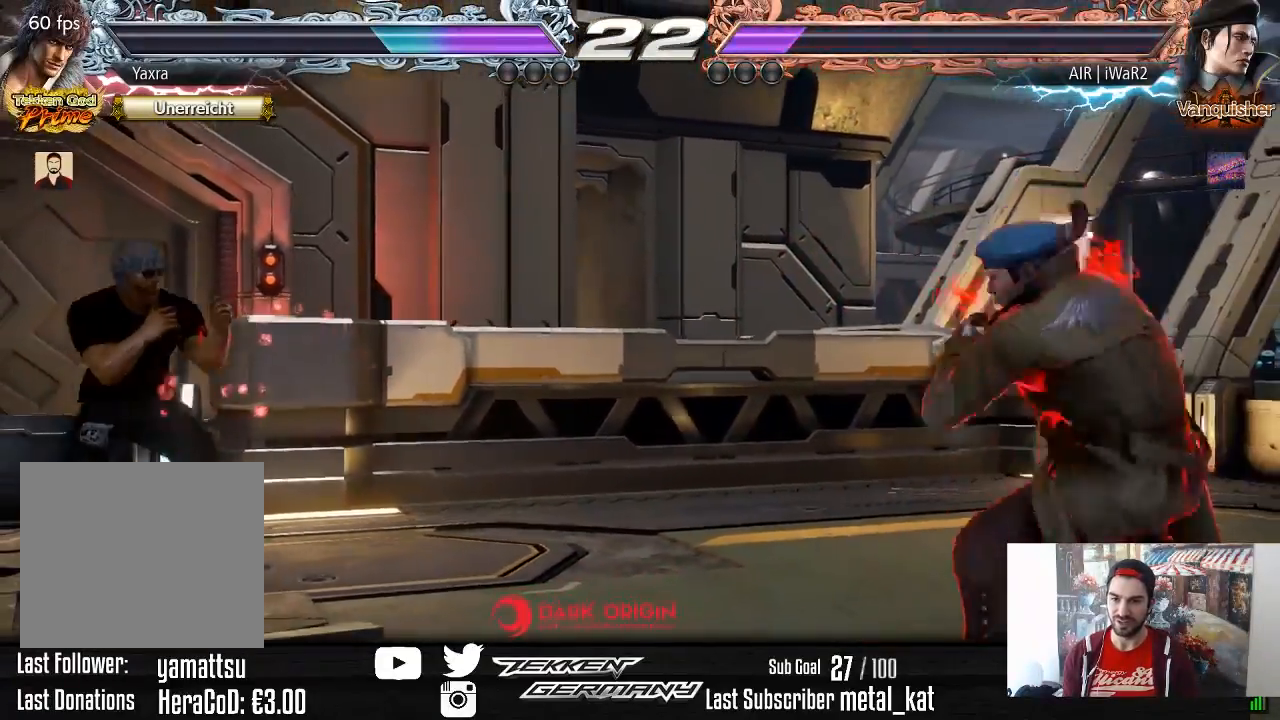
{"buttons": ["DPAD_LEFT"], "right_stick": "center", "events": [[217, "DPAD_RIGHT", "up"], [300, "DPAD_LEFT", "down"], [383, "DPAD_LEFT", "up"], [433, "DPAD_LEFT", "down"]]}
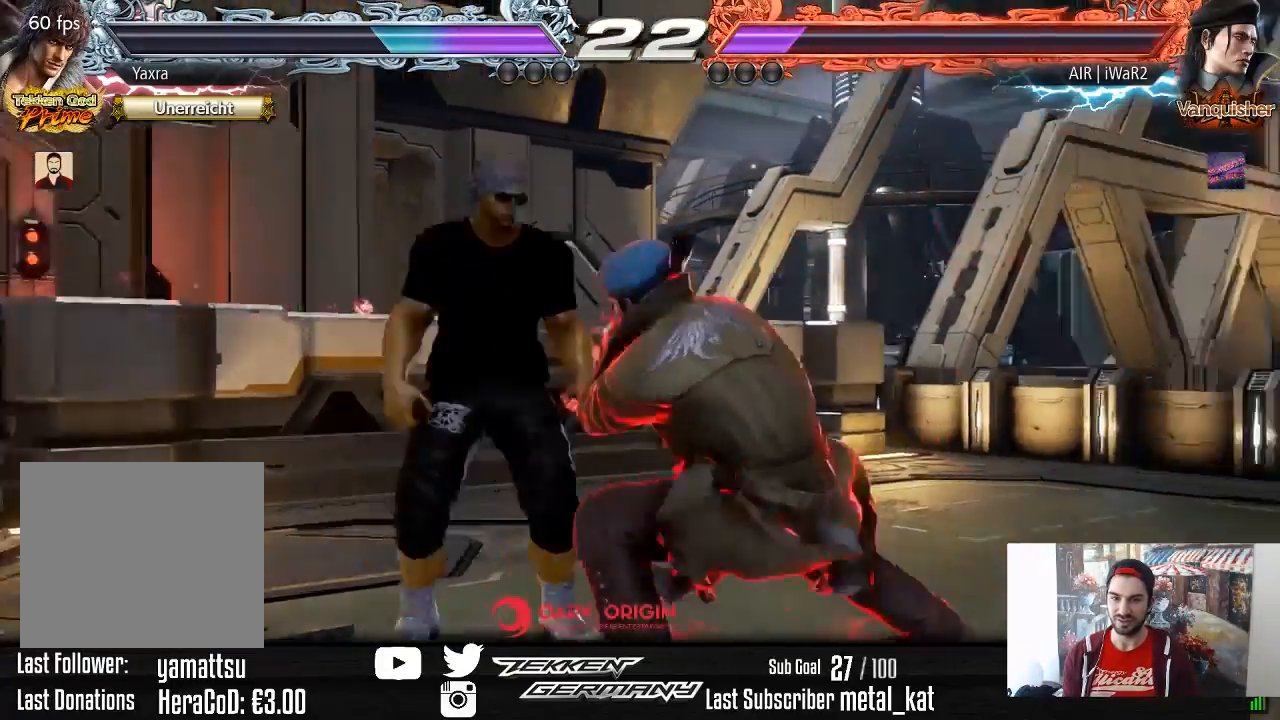
{"buttons": ["DPAD_DOWN", "DPAD_LEFT"], "right_stick": "center", "events": [[133, "DPAD_DOWN", "down"], [217, "DPAD_DOWN", "up"], [233, "DPAD_LEFT", "up"], [283, "DPAD_LEFT", "down"], [467, "DPAD_DOWN", "down"]]}
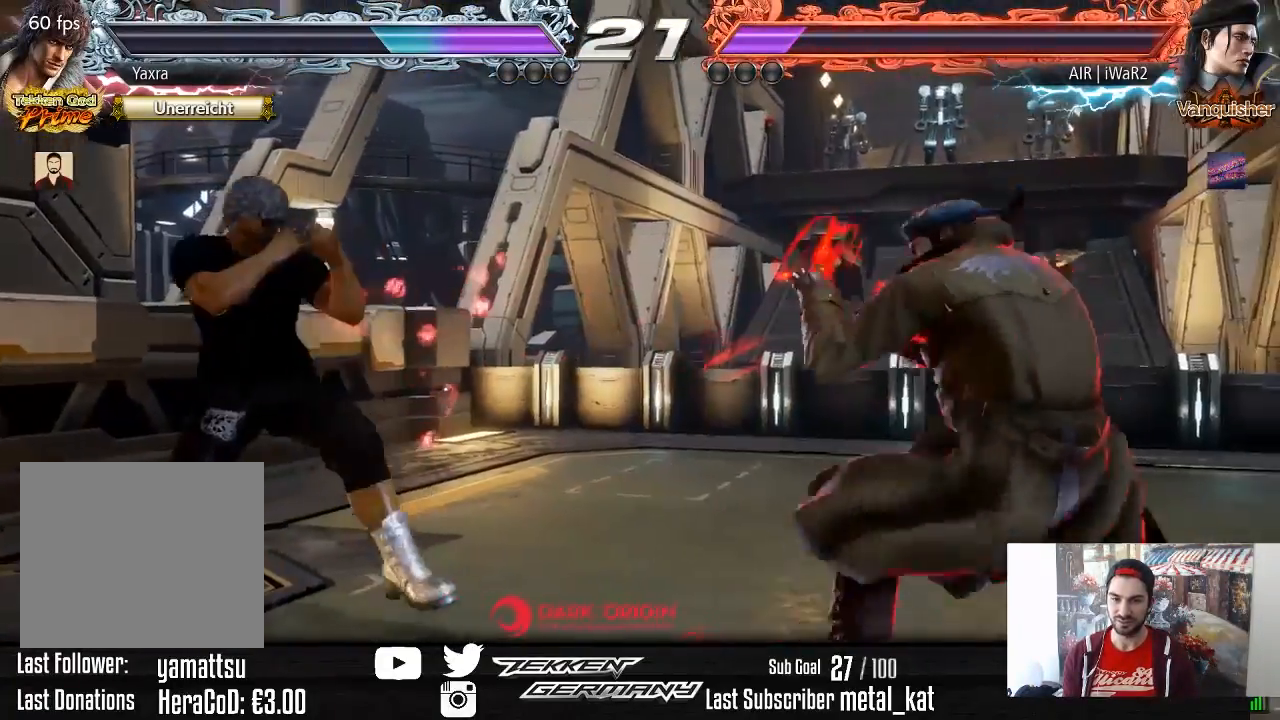
{"buttons": ["DPAD_RIGHT"], "right_stick": "center", "events": [[17, "DPAD_DOWN", "up"], [67, "DPAD_LEFT", "up"], [100, "DPAD_LEFT", "down"], [233, "DPAD_LEFT", "up"], [317, "DPAD_RIGHT", "down"], [400, "DPAD_RIGHT", "up"], [467, "DPAD_RIGHT", "down"]]}
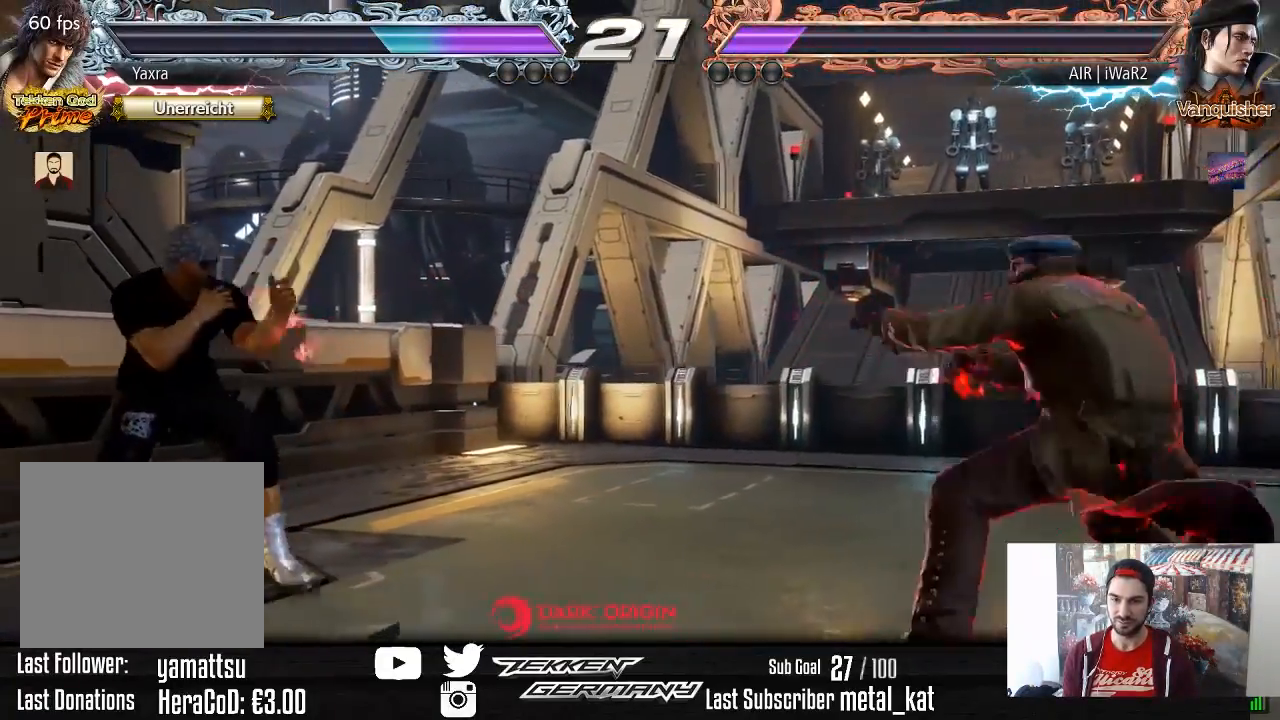
{"buttons": ["DPAD_LEFT"], "right_stick": "center", "events": [[67, "DPAD_RIGHT", "up"], [133, "DPAD_LEFT", "down"], [217, "DPAD_LEFT", "up"], [267, "DPAD_LEFT", "down"]]}
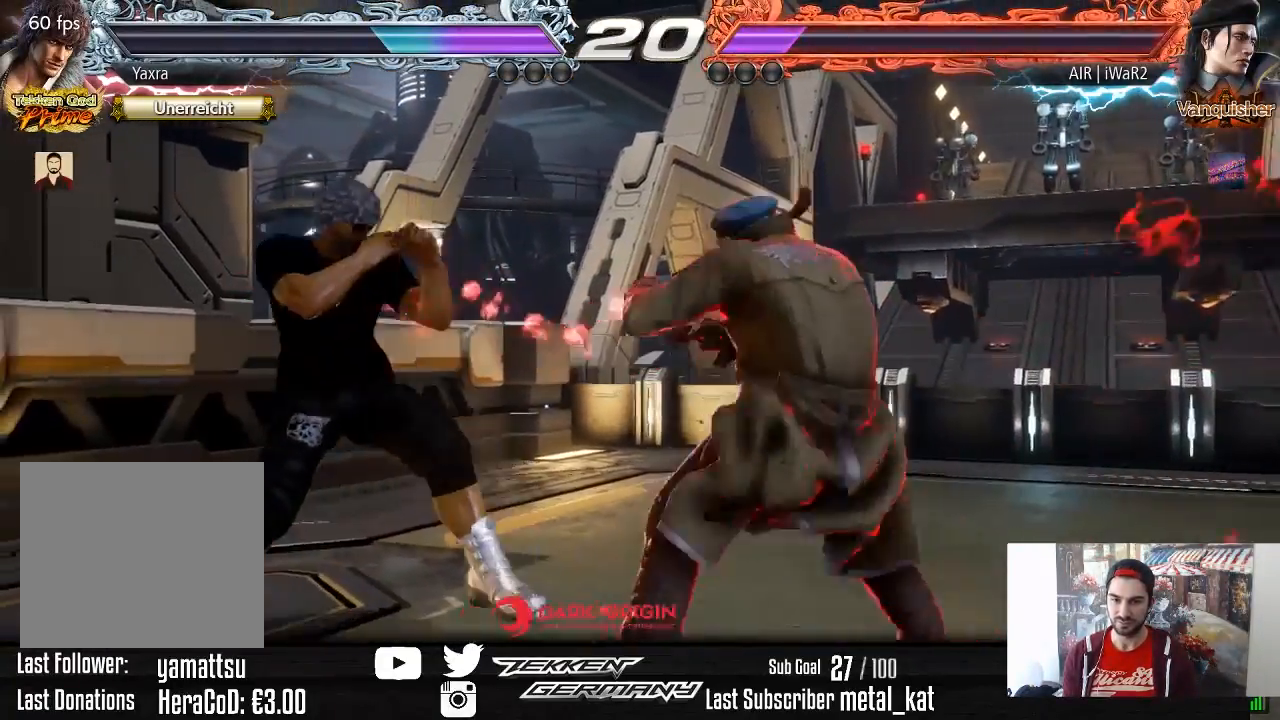
{"buttons": ["DPAD_LEFT"], "right_stick": "center", "events": [[417, "DPAD_LEFT", "up"], [450, "DPAD_LEFT", "down"]]}
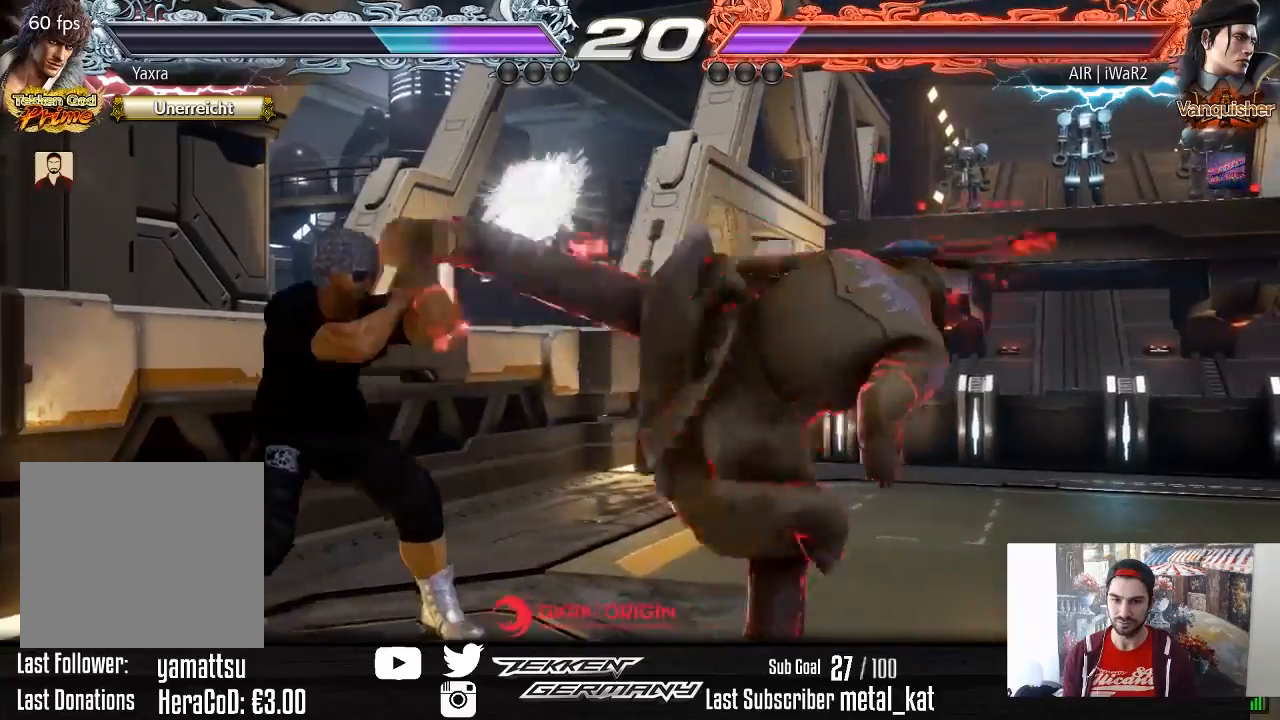
{"buttons": ["DPAD_RIGHT"], "right_stick": "center", "events": [[133, "DPAD_LEFT", "up"], [333, "DPAD_RIGHT", "down"], [433, "DPAD_RIGHT", "up"], [467, "DPAD_RIGHT", "down"]]}
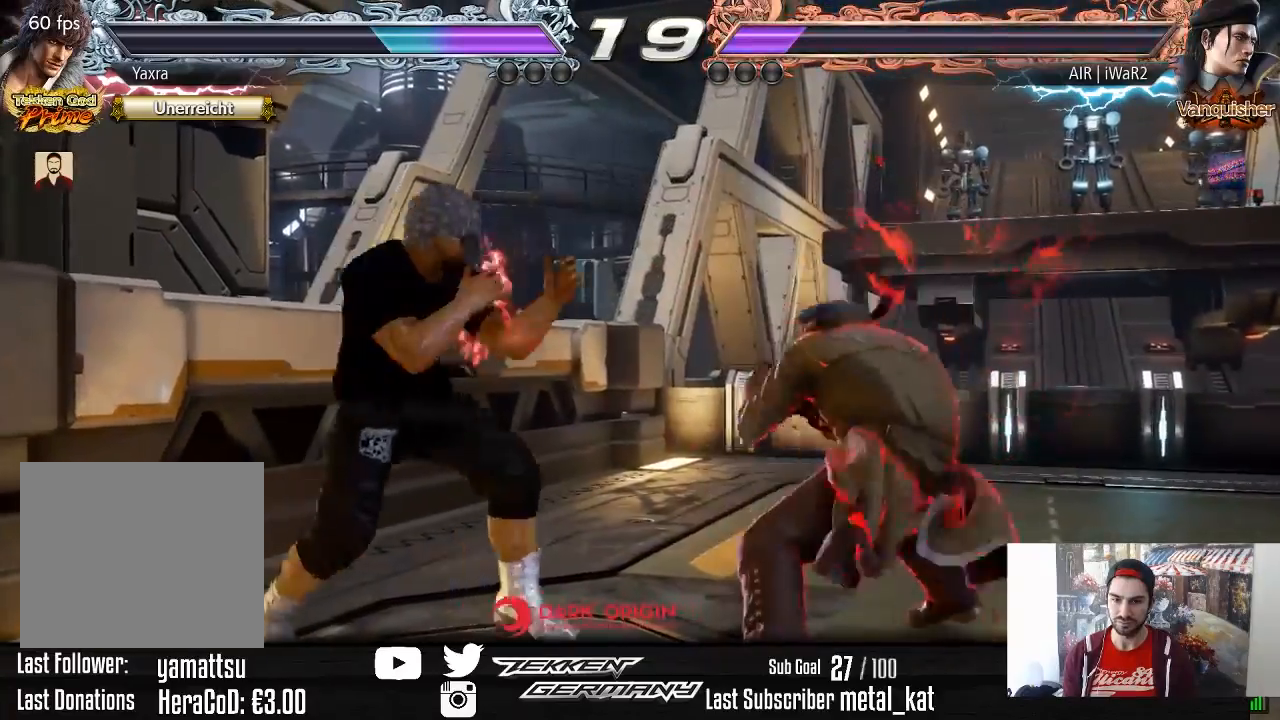
{"buttons": ["SQUARE", "DPAD_DOWN", "DPAD_RIGHT"], "right_stick": "center", "events": [[83, "DPAD_RIGHT", "up"], [400, "DPAD_DOWN", "down"], [400, "DPAD_RIGHT", "down"], [433, "SQUARE", "down"]]}
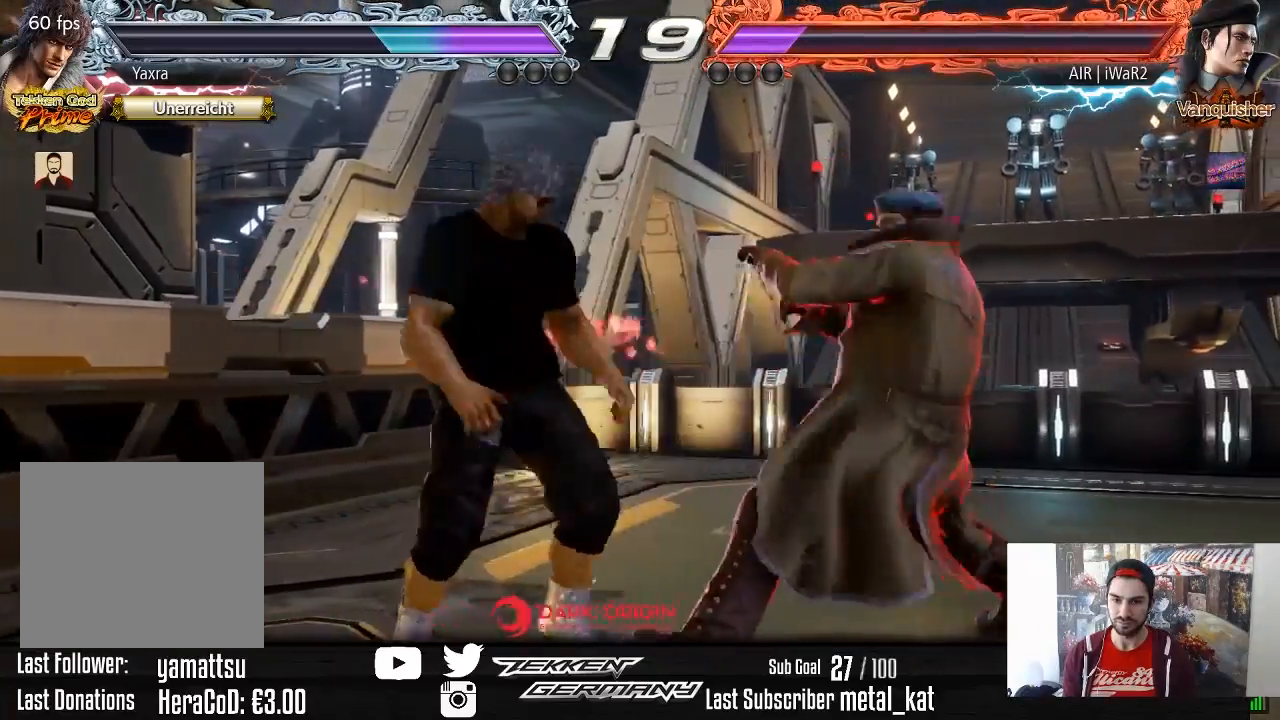
{"buttons": [], "right_stick": "center", "events": [[50, "SQUARE", "up"], [83, "DPAD_DOWN", "up"], [83, "DPAD_RIGHT", "up"], [400, "DPAD_UP", "down"], [483, "DPAD_UP", "up"]]}
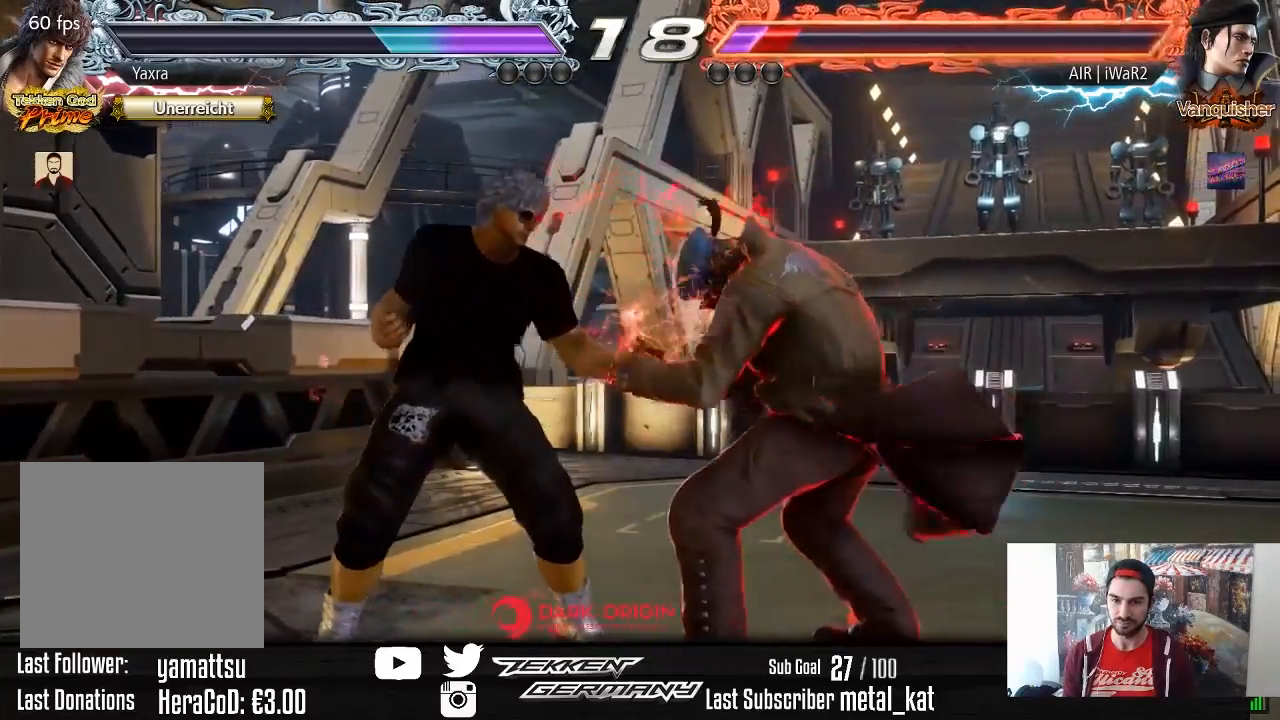
{"buttons": [], "right_stick": "center", "events": [[167, "DPAD_RIGHT", "down"], [167, "DPAD_UP", "down"], [200, "SQUARE", "down"], [317, "SQUARE", "up"], [350, "DPAD_UP", "up"], [367, "DPAD_RIGHT", "up"]]}
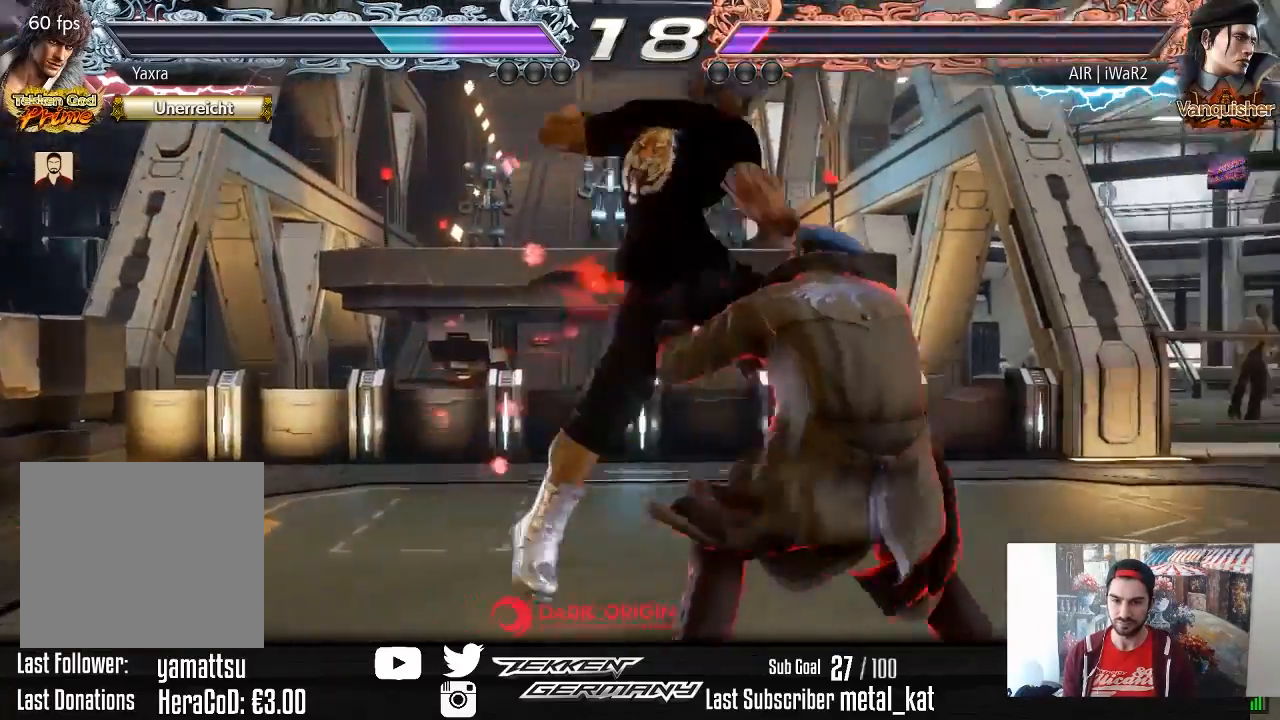
{"buttons": [], "right_stick": "center", "events": []}
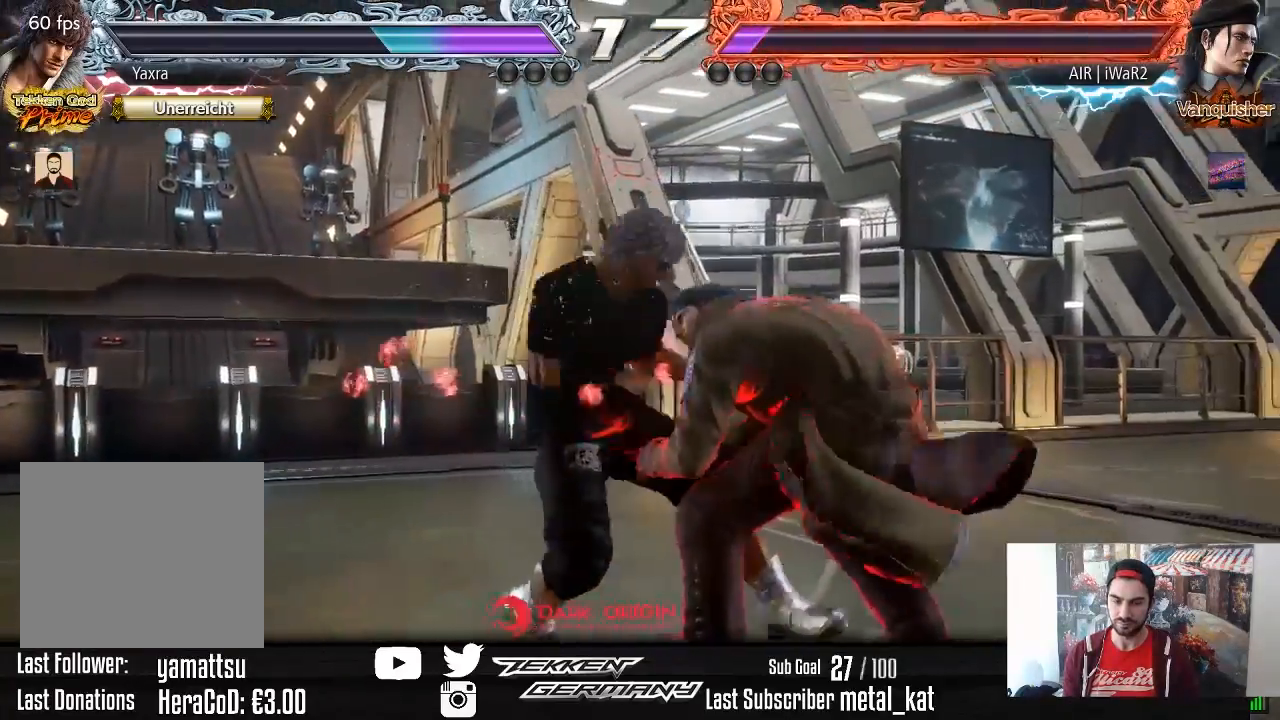
{"buttons": ["DPAD_DOWN"], "right_stick": "center", "events": [[217, "DPAD_DOWN", "down"], [267, "DPAD_DOWN", "up"], [417, "DPAD_DOWN", "down"]]}
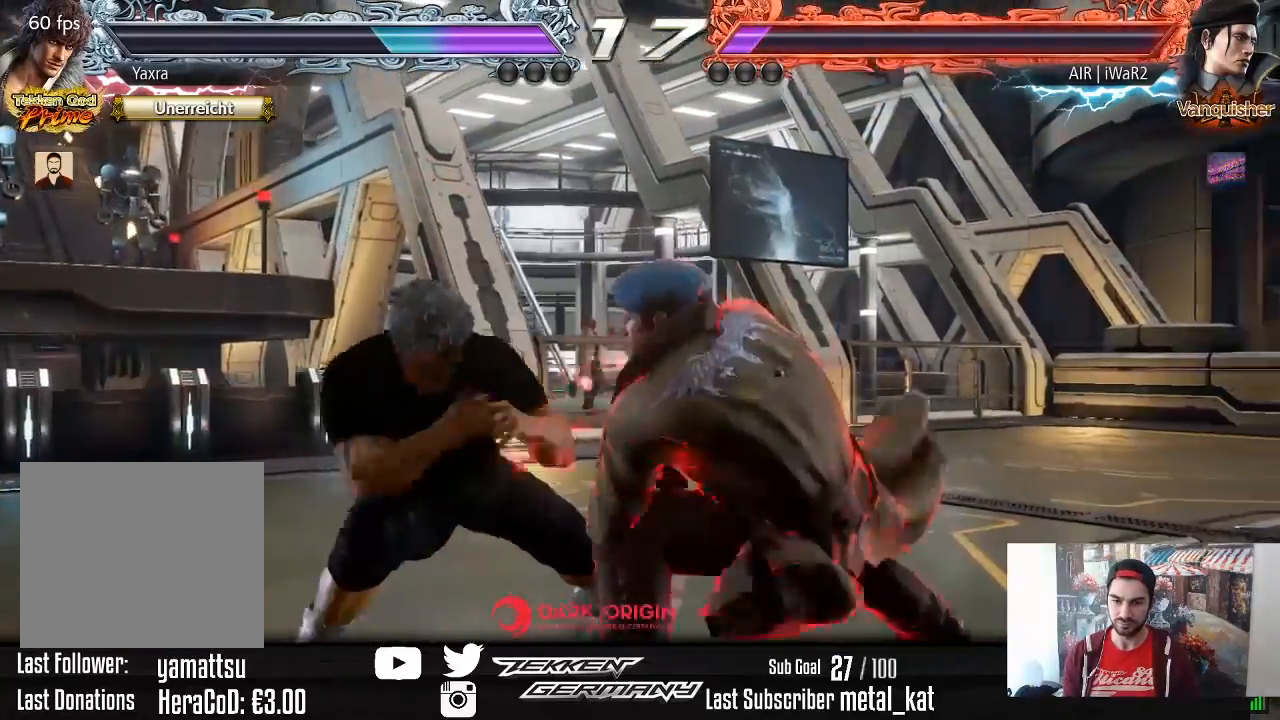
{"buttons": ["DPAD_LEFT"], "right_stick": "center", "events": [[50, "DPAD_DOWN", "up"], [133, "DPAD_LEFT", "down"], [383, "DPAD_LEFT", "up"], [450, "DPAD_LEFT", "down"]]}